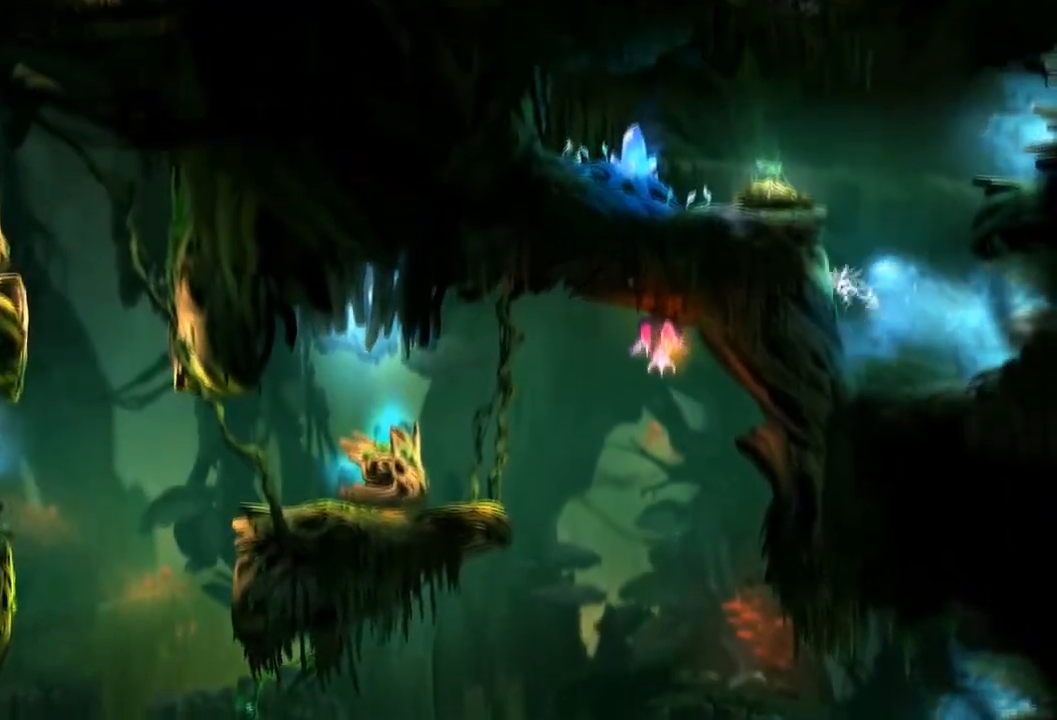
Gameplay with a controller (Xbox layout); each line is a JSON object with the inputs held at the frame after it. "events" lists button and stick changes between this image and that frame as [ms after this image, input, new state], when the widget could be followed in between. Not read: A DPAD_DOWN HOME L3 R3 X.
{"buttons": [], "left_stick": "right", "right_stick": "center"}
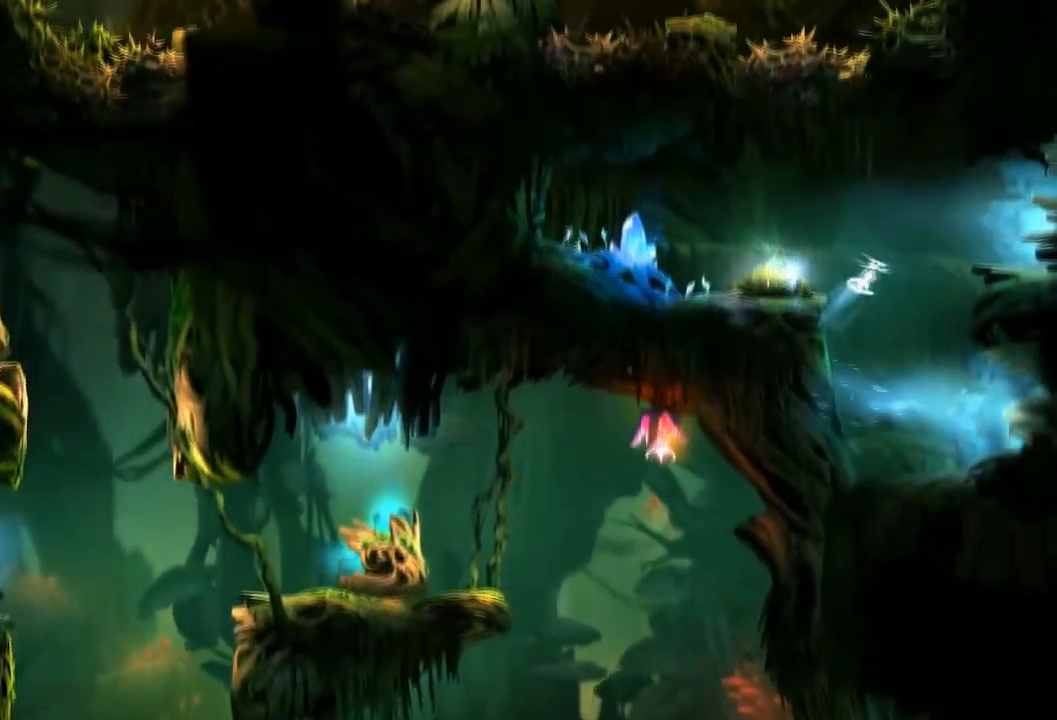
{"buttons": [], "left_stick": "right", "right_stick": "center", "events": [[233, "Y", "down"], [300, "Y", "up"]]}
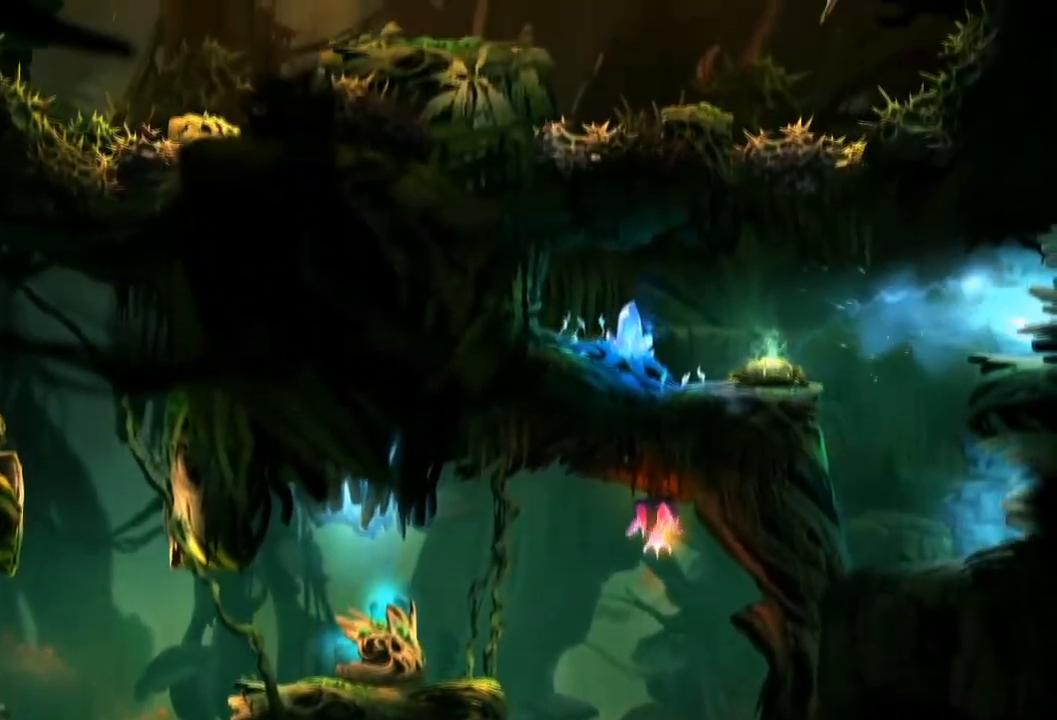
{"buttons": [], "left_stick": "right", "right_stick": "center", "events": []}
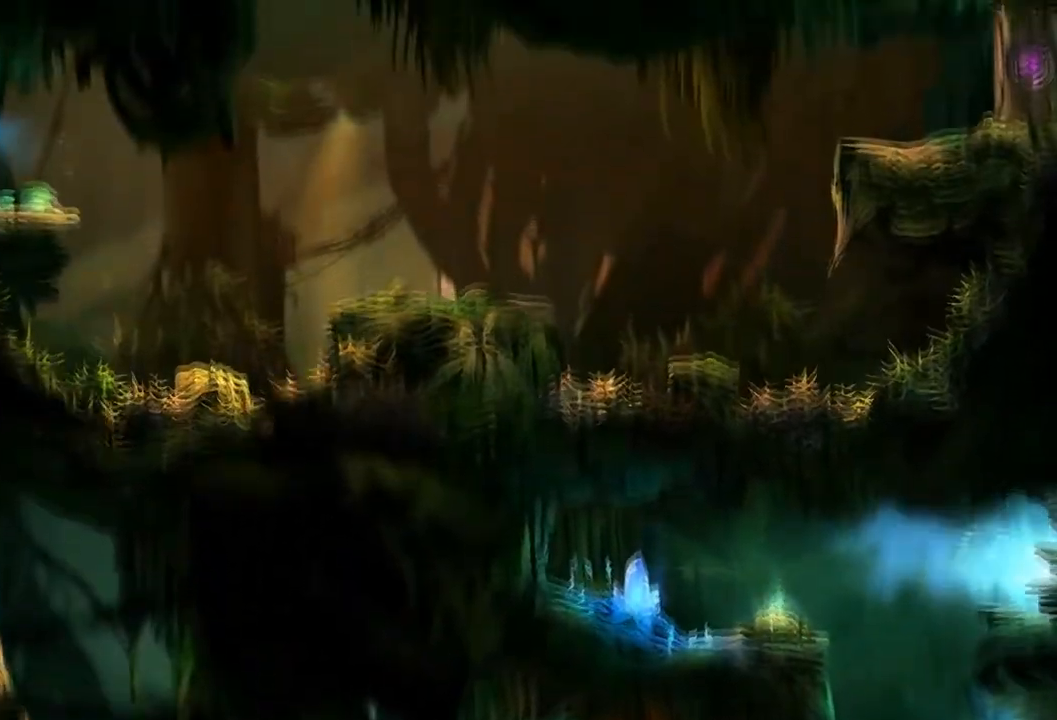
{"buttons": [], "left_stick": "right", "right_stick": "center", "events": []}
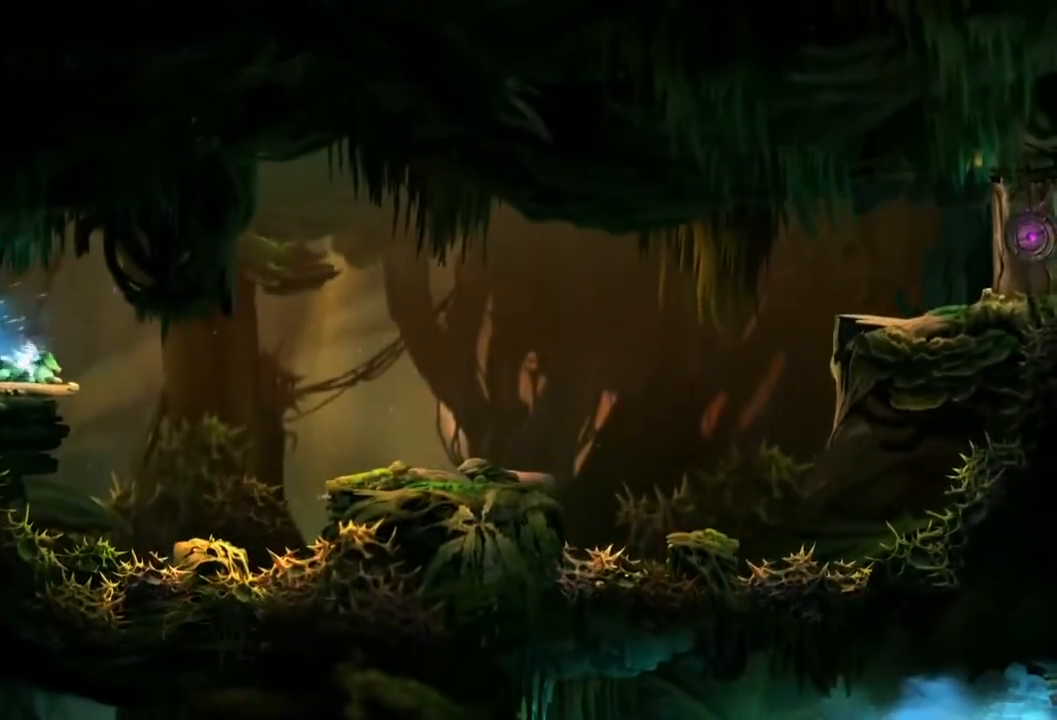
{"buttons": [], "left_stick": "right", "right_stick": "center", "events": [[234, "left_stick", "center"], [367, "left_stick", "right"]]}
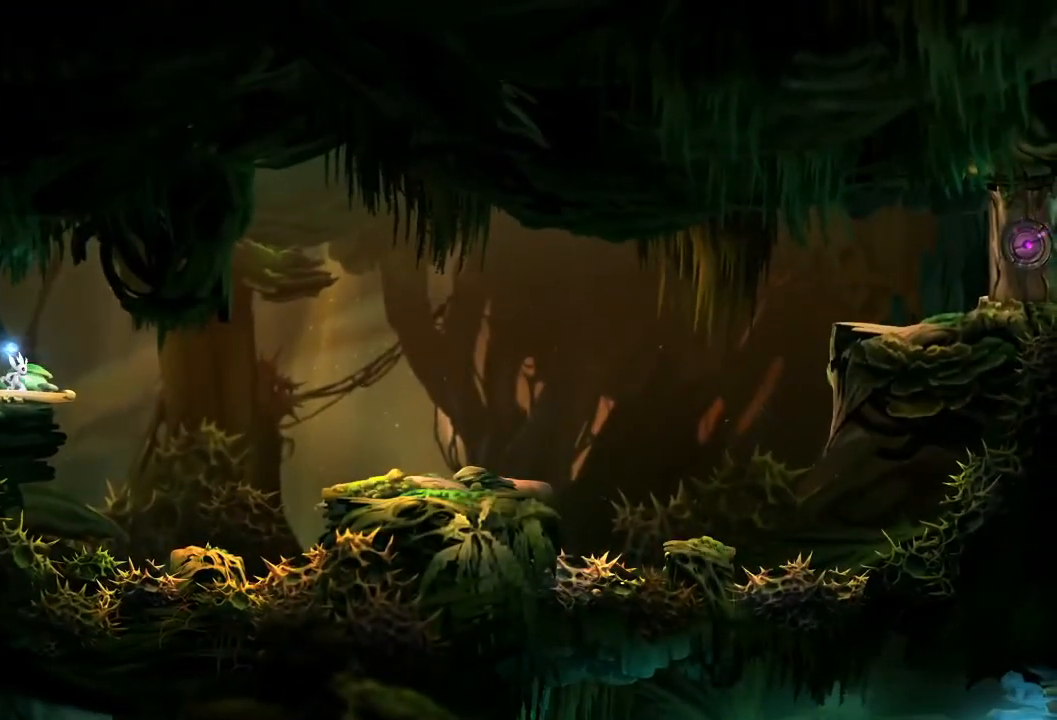
{"buttons": [], "left_stick": "right", "right_stick": "center", "events": []}
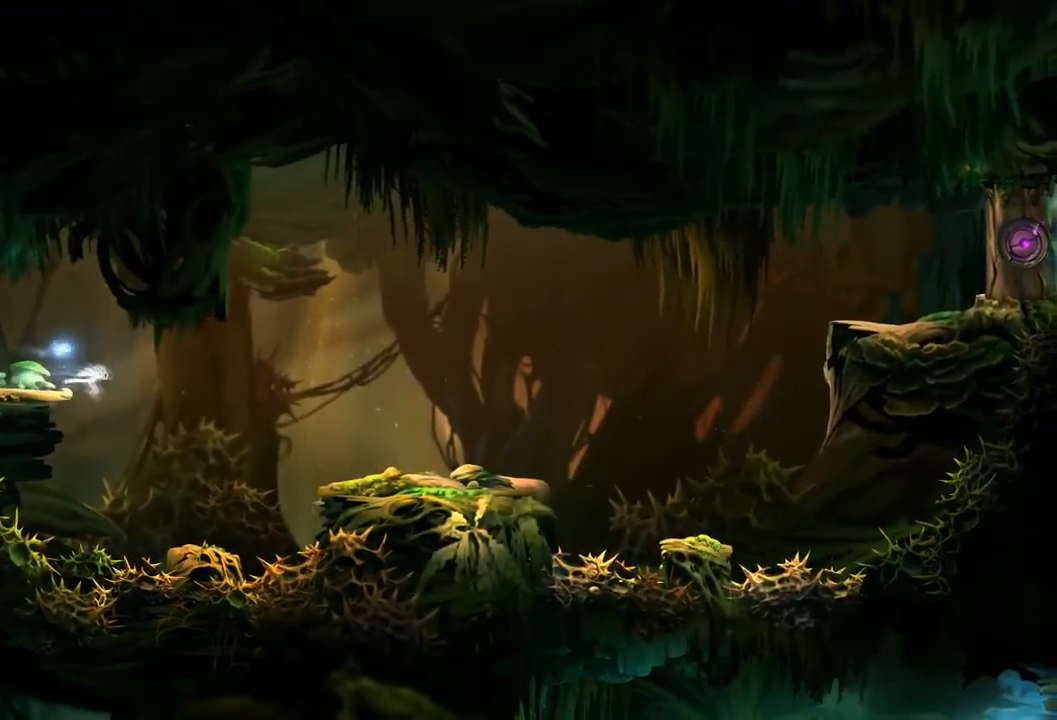
{"buttons": [], "left_stick": "center", "right_stick": "center", "events": [[267, "left_stick", "left"], [467, "left_stick", "center"]]}
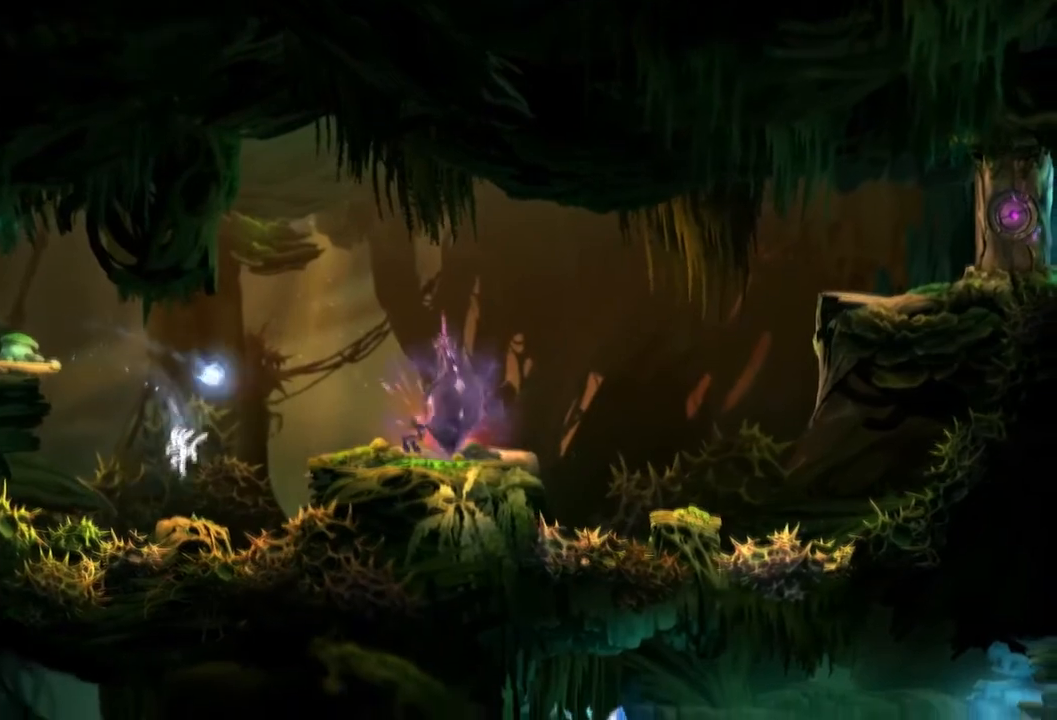
{"buttons": [], "left_stick": "center", "right_stick": "center", "events": [[200, "left_stick", "right"], [333, "left_stick", "center"]]}
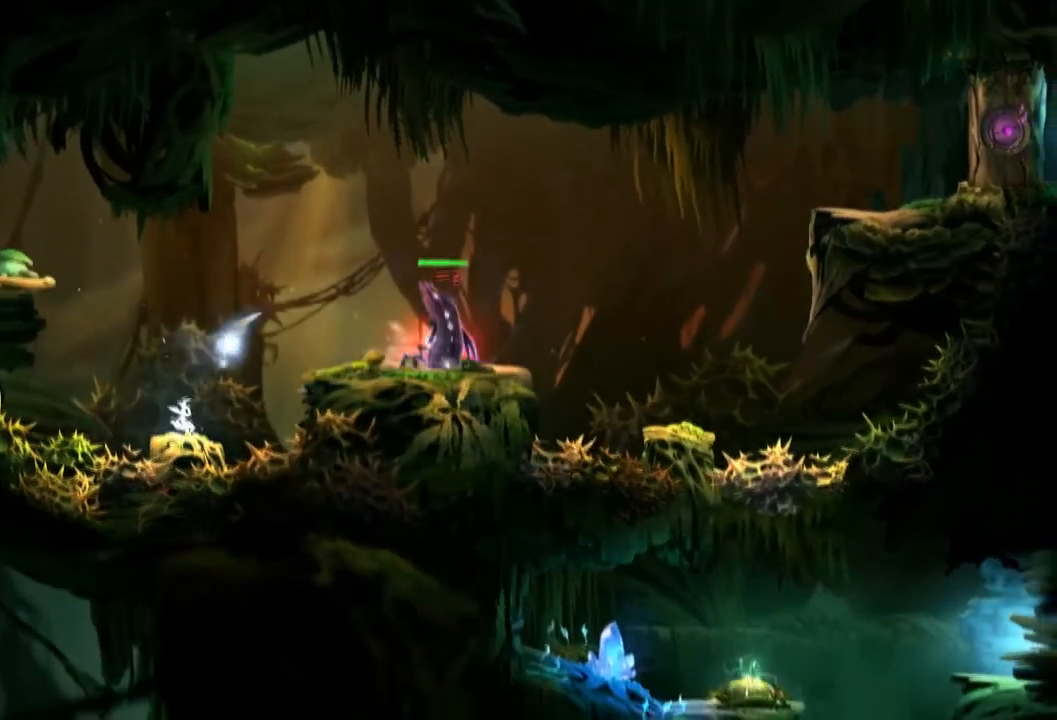
{"buttons": [], "left_stick": "center", "right_stick": "center", "events": []}
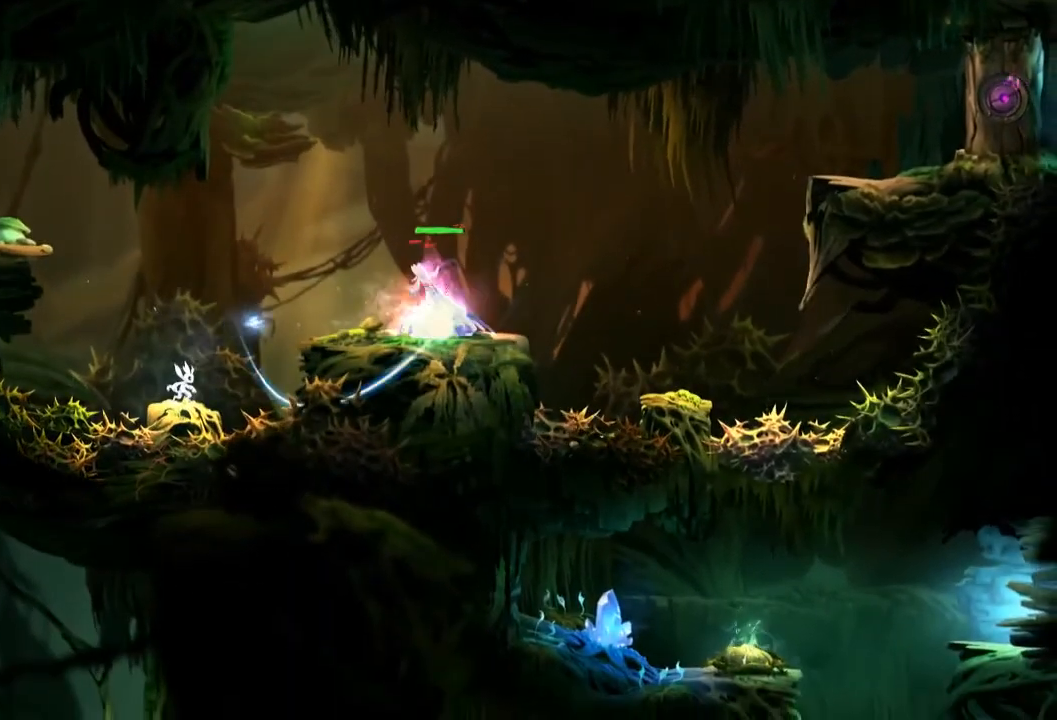
{"buttons": [], "left_stick": "center", "right_stick": "center", "events": []}
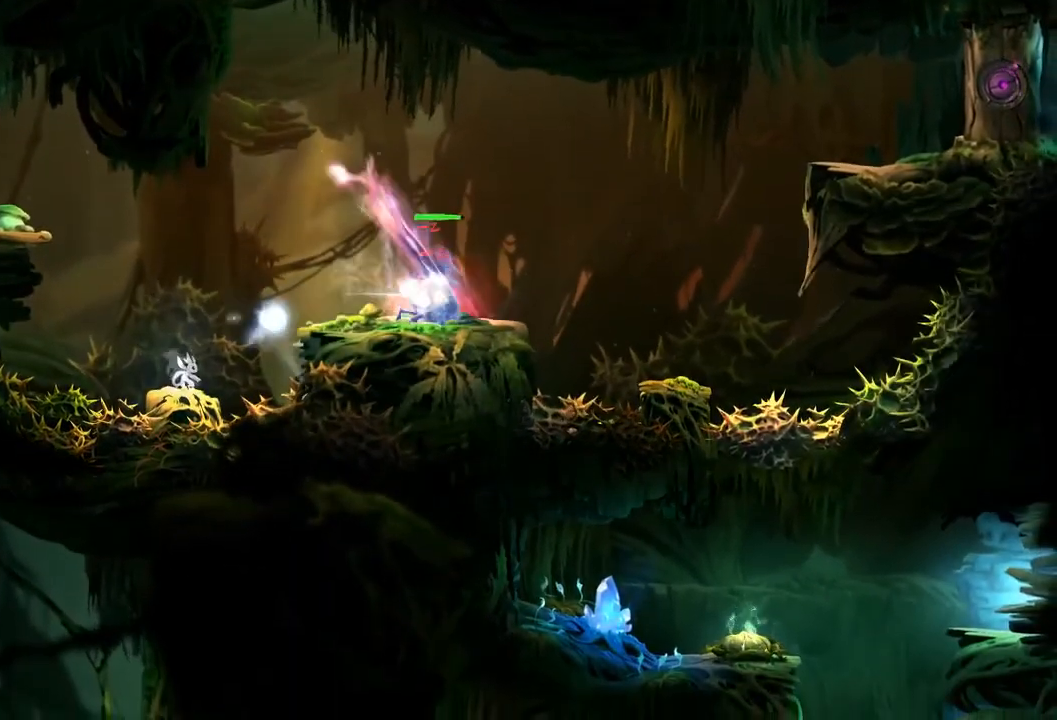
{"buttons": [], "left_stick": "right", "right_stick": "center", "events": [[34, "left_stick", "left"], [267, "left_stick", "right"]]}
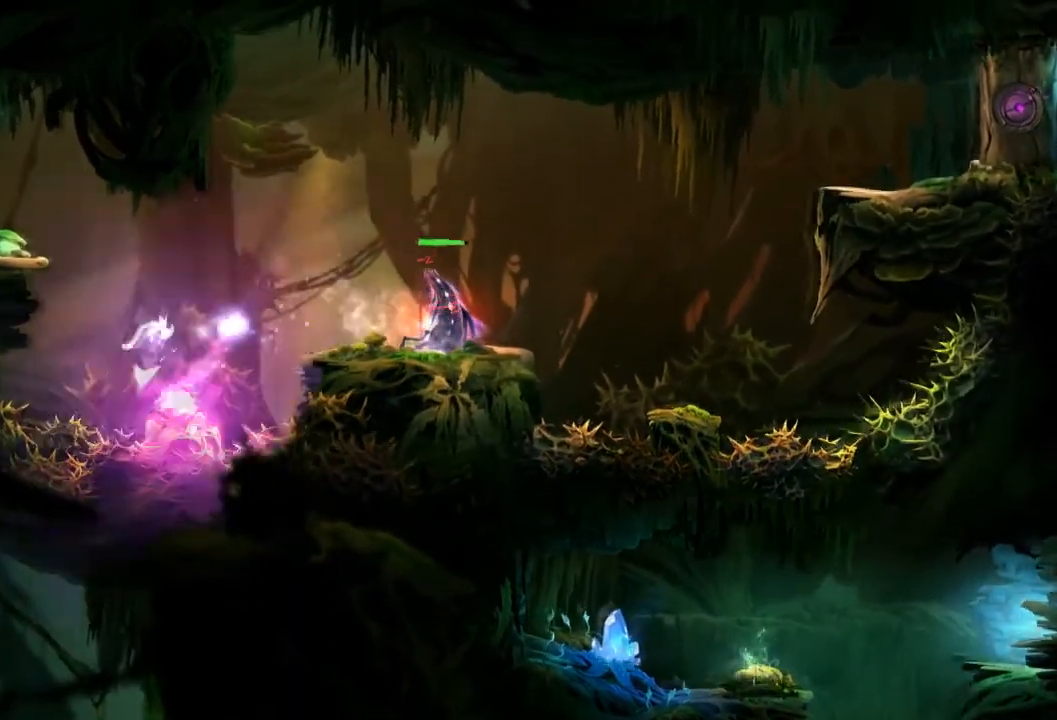
{"buttons": [], "left_stick": "right", "right_stick": "center"}
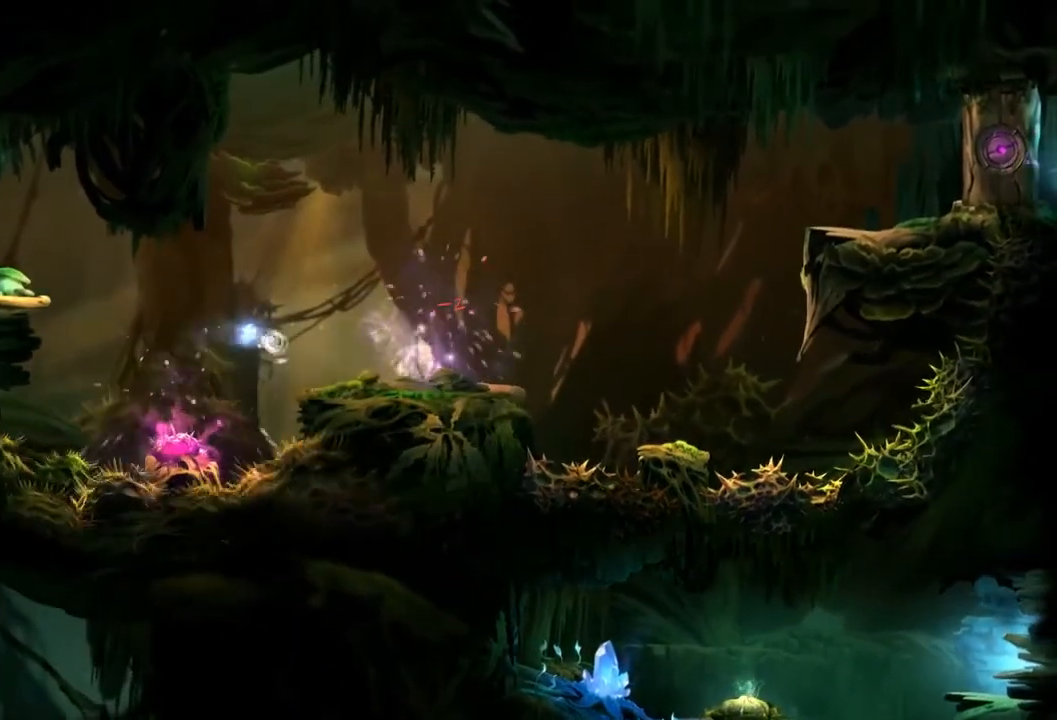
{"buttons": [], "left_stick": "center", "right_stick": "center", "events": [[301, "left_stick", "center"]]}
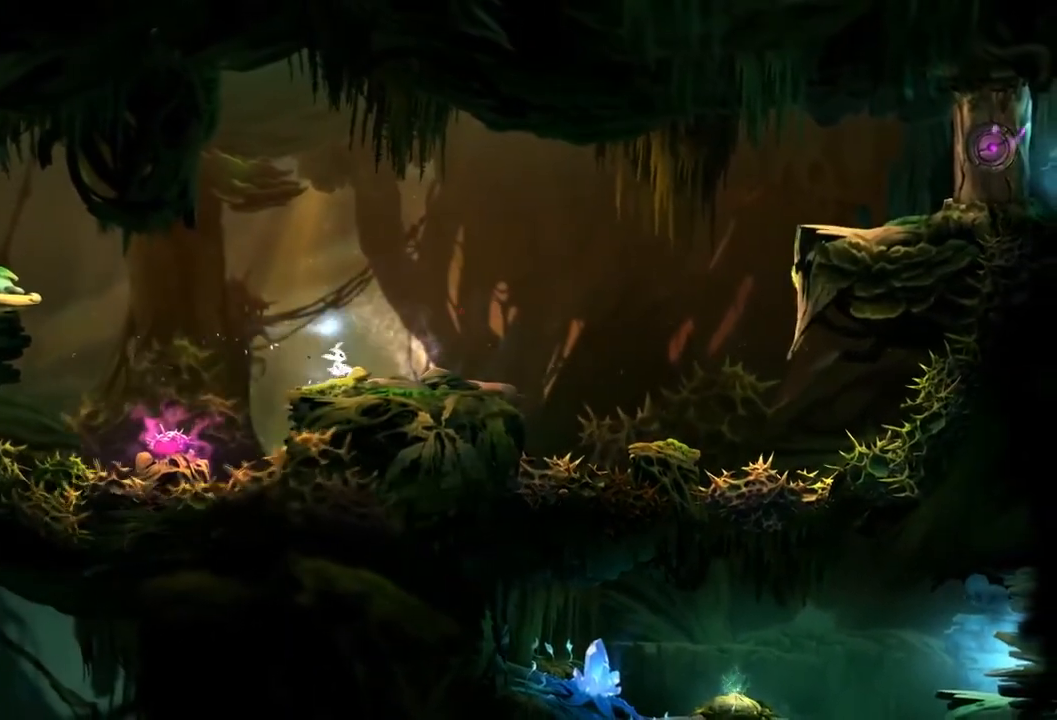
{"buttons": [], "left_stick": "left", "right_stick": "center", "events": [[34, "left_stick", "left"], [234, "left_stick", "center"], [368, "left_stick", "left"]]}
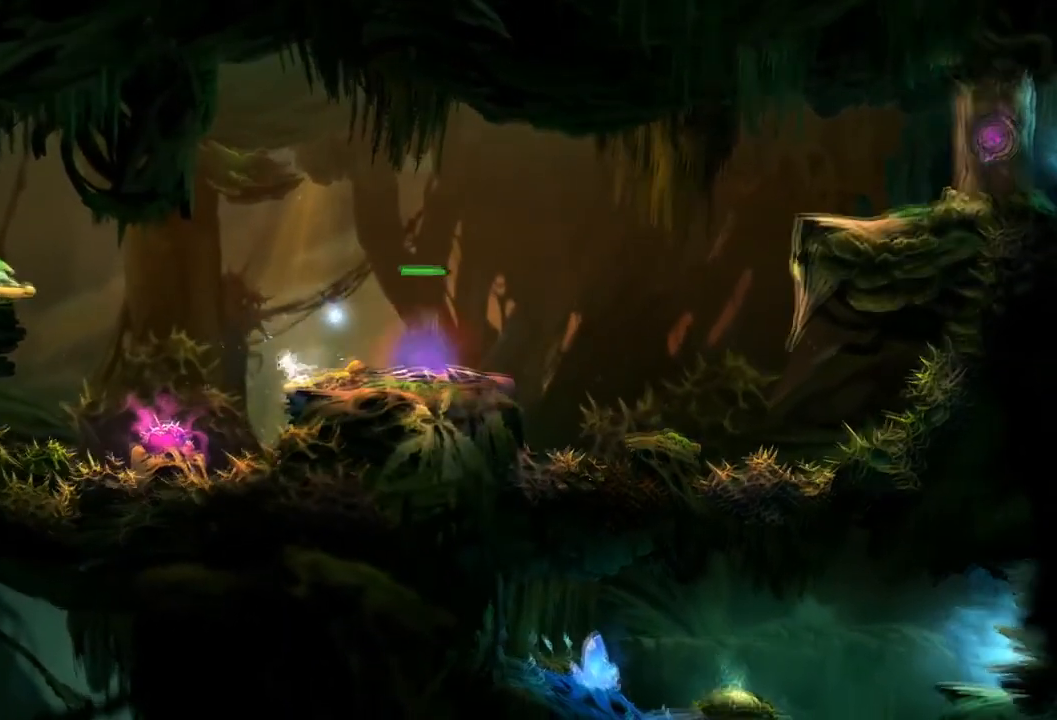
{"buttons": [], "left_stick": "center", "right_stick": "center", "events": [[33, "left_stick", "center"]]}
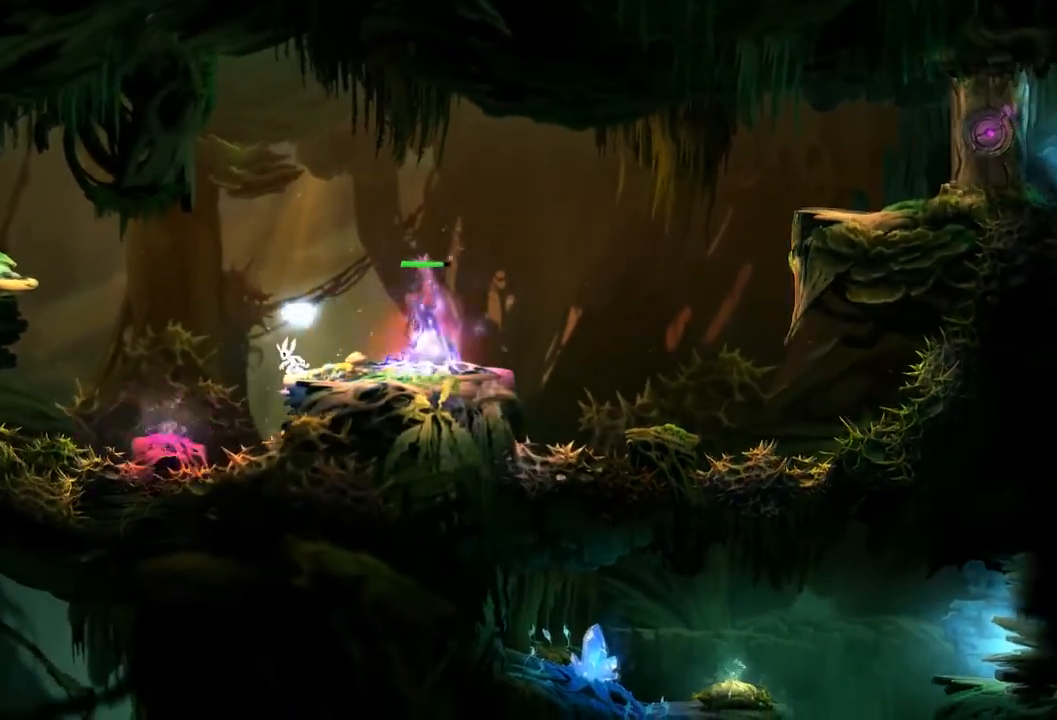
{"buttons": [], "left_stick": "center", "right_stick": "center", "events": []}
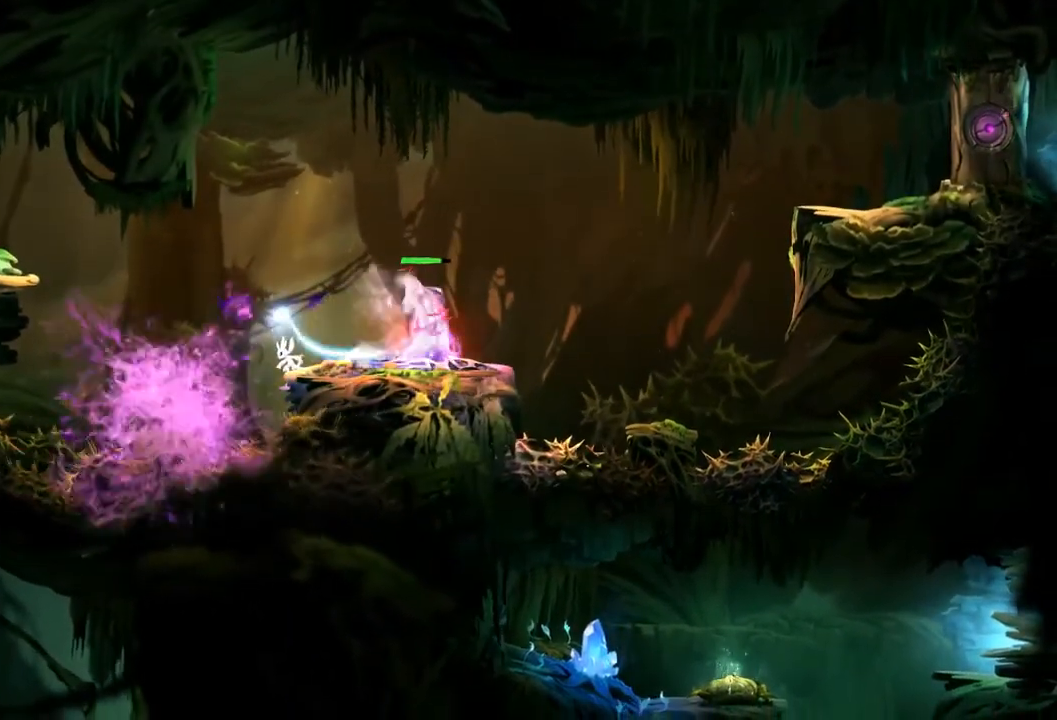
{"buttons": [], "left_stick": "center", "right_stick": "center", "events": []}
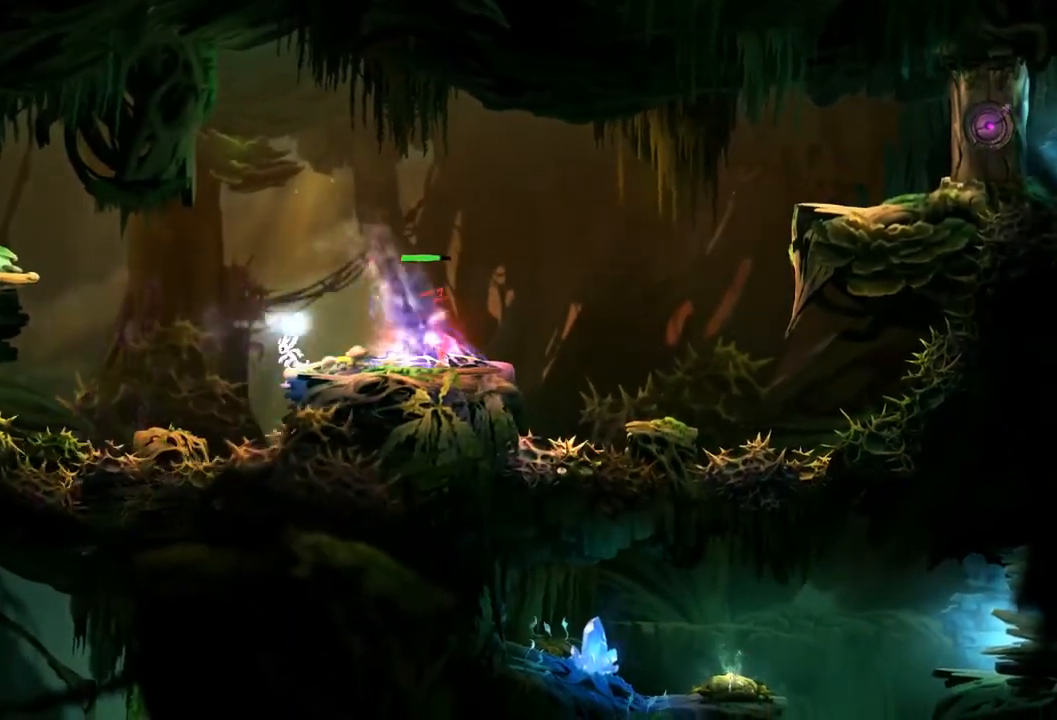
{"buttons": [], "left_stick": "center", "right_stick": "center", "events": [[67, "left_stick", "right"], [368, "left_stick", "center"]]}
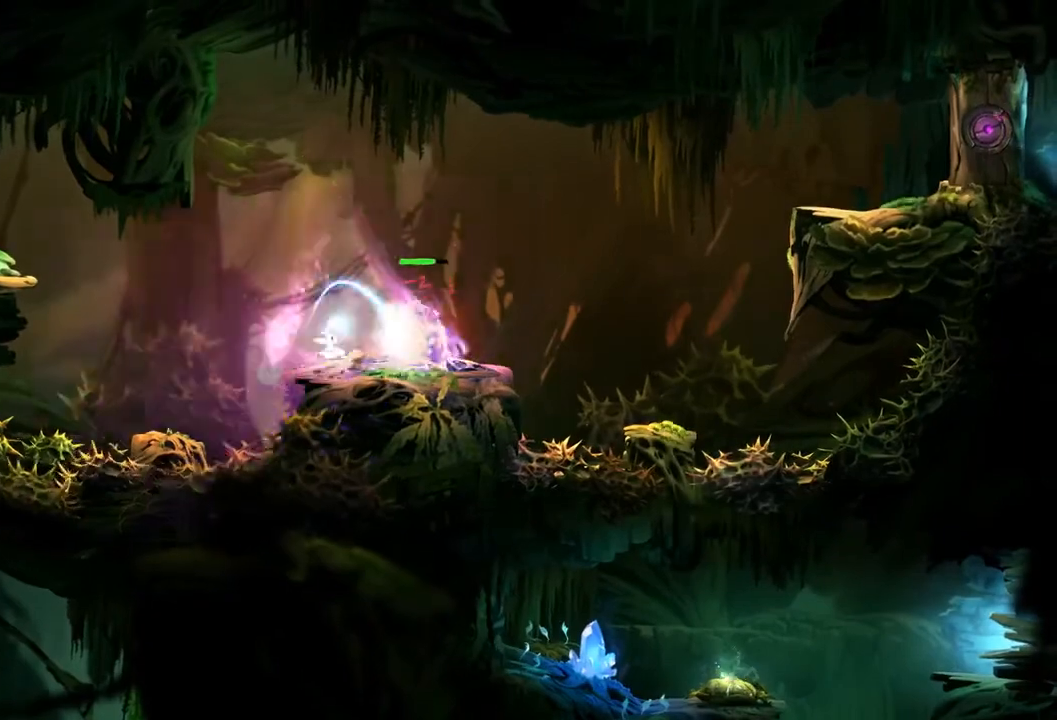
{"buttons": [], "left_stick": "center", "right_stick": "center", "events": []}
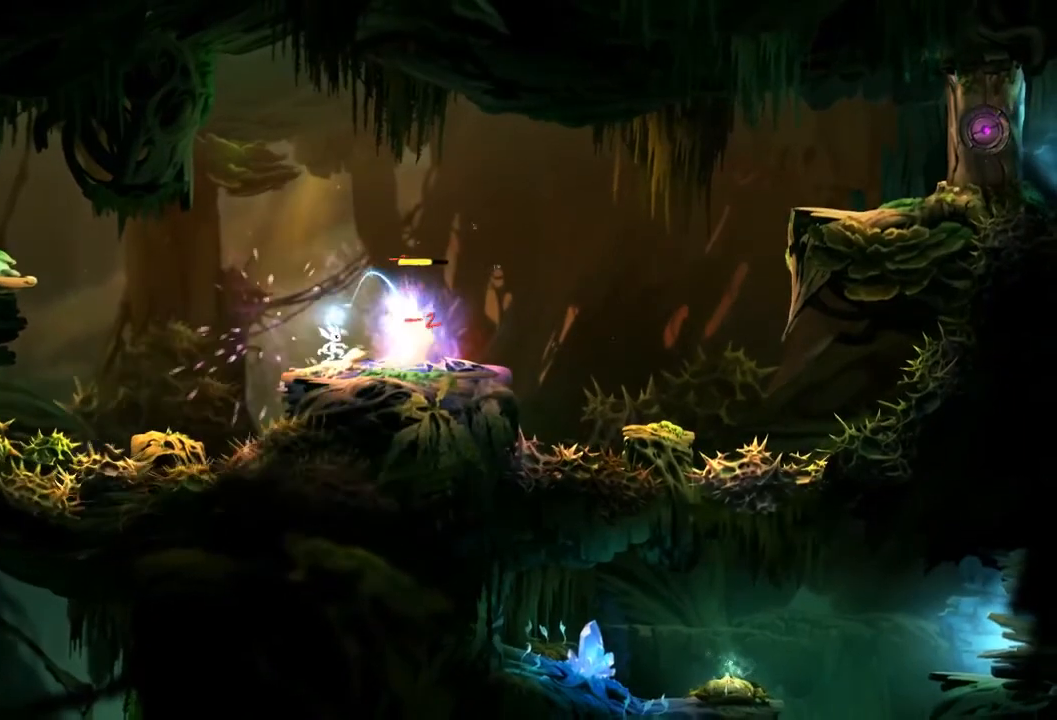
{"buttons": [], "left_stick": "right", "right_stick": "center", "events": [[468, "left_stick", "right"]]}
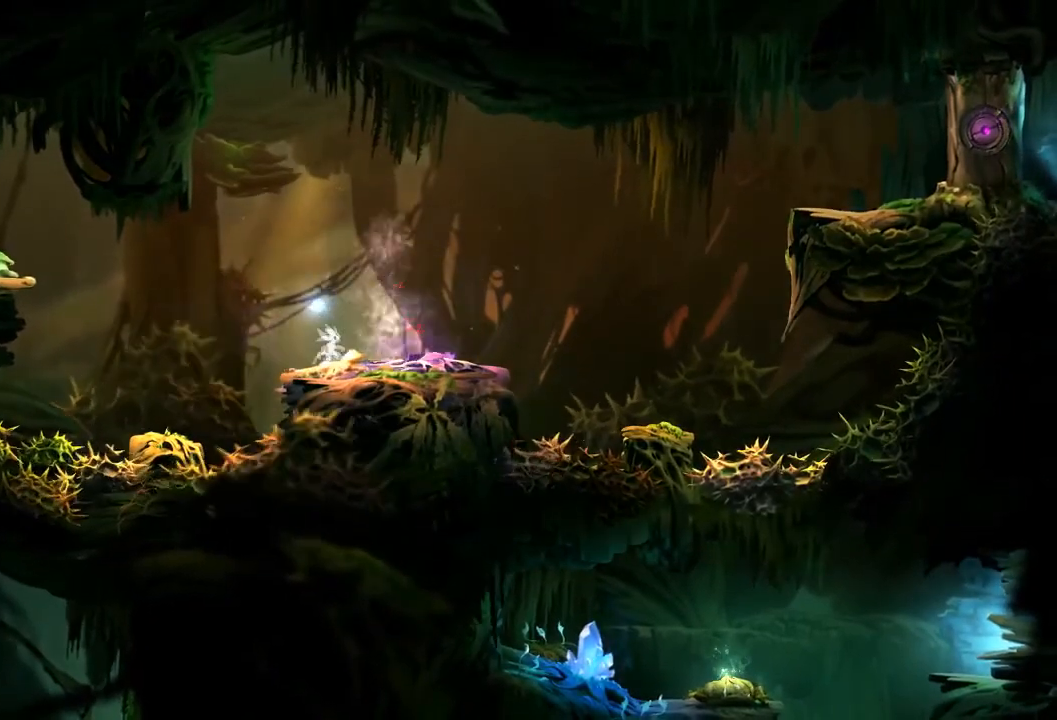
{"buttons": [], "left_stick": "right", "right_stick": "center", "events": []}
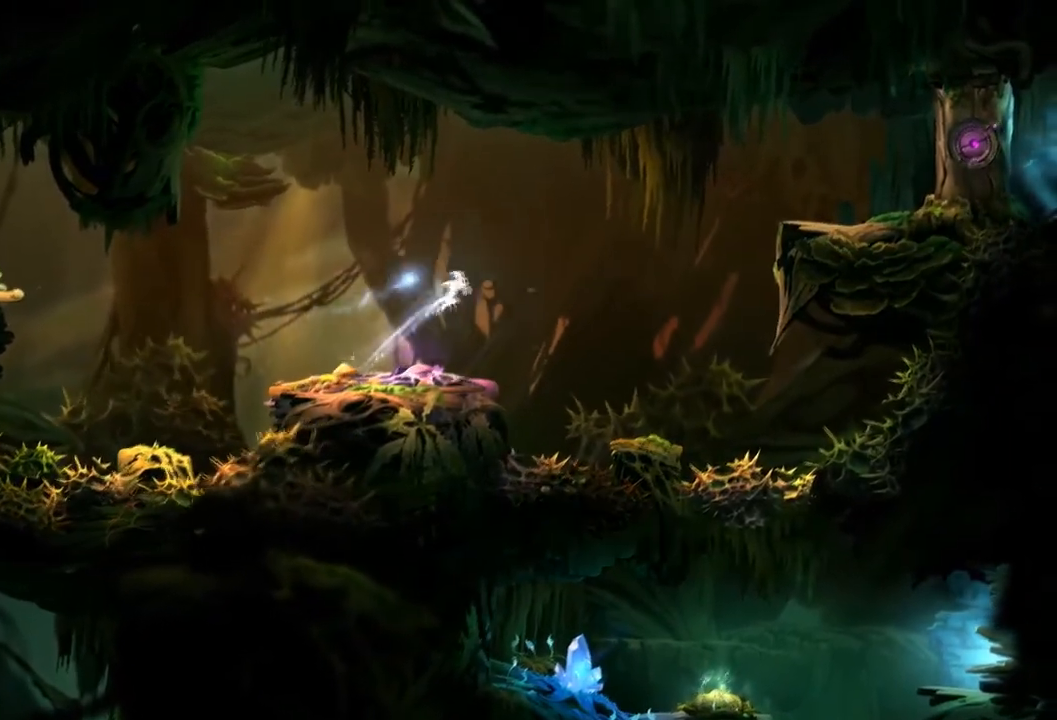
{"buttons": [], "left_stick": "right", "right_stick": "center", "events": []}
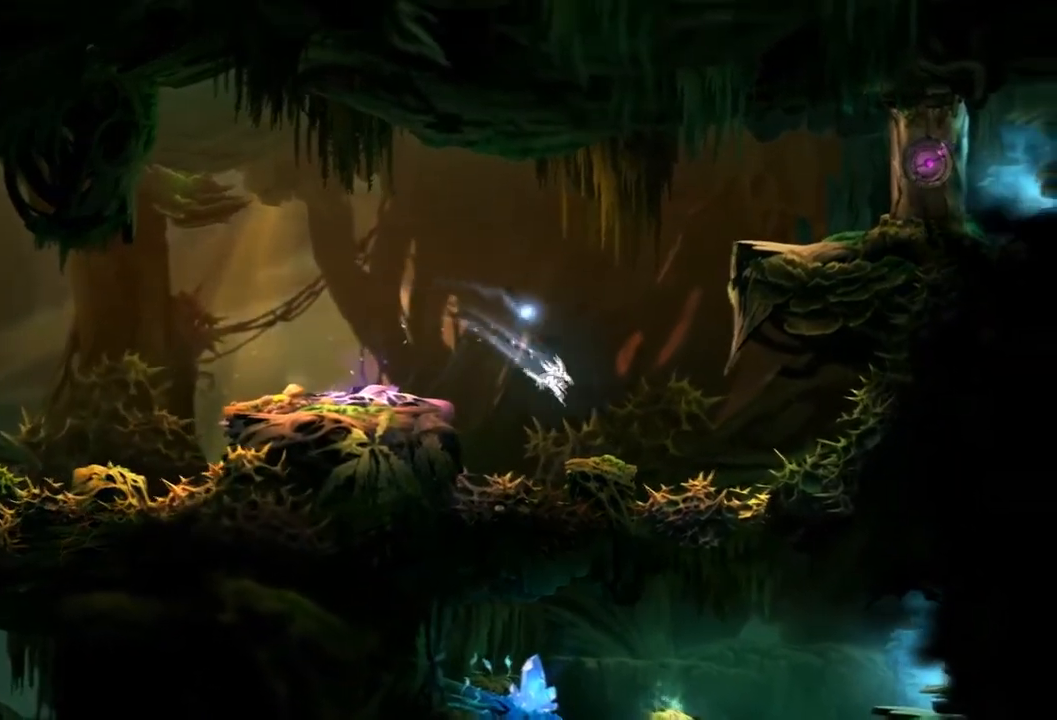
{"buttons": [], "left_stick": "center", "right_stick": "center", "events": [[33, "left_stick", "left"], [167, "left_stick", "center"]]}
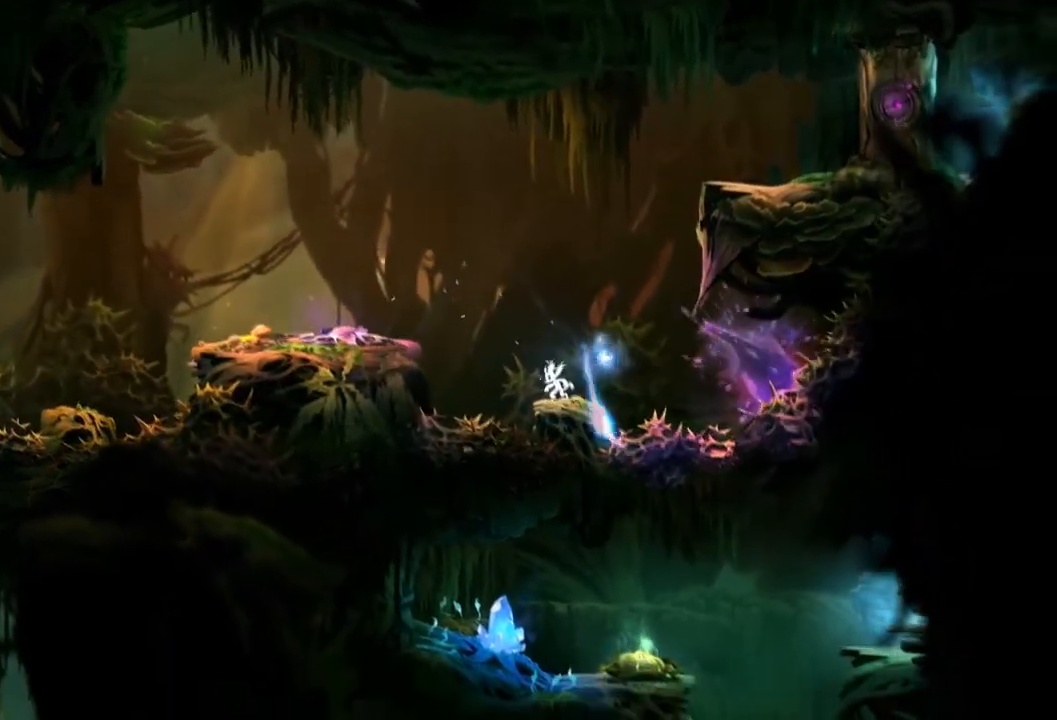
{"buttons": [], "left_stick": "center", "right_stick": "center", "events": []}
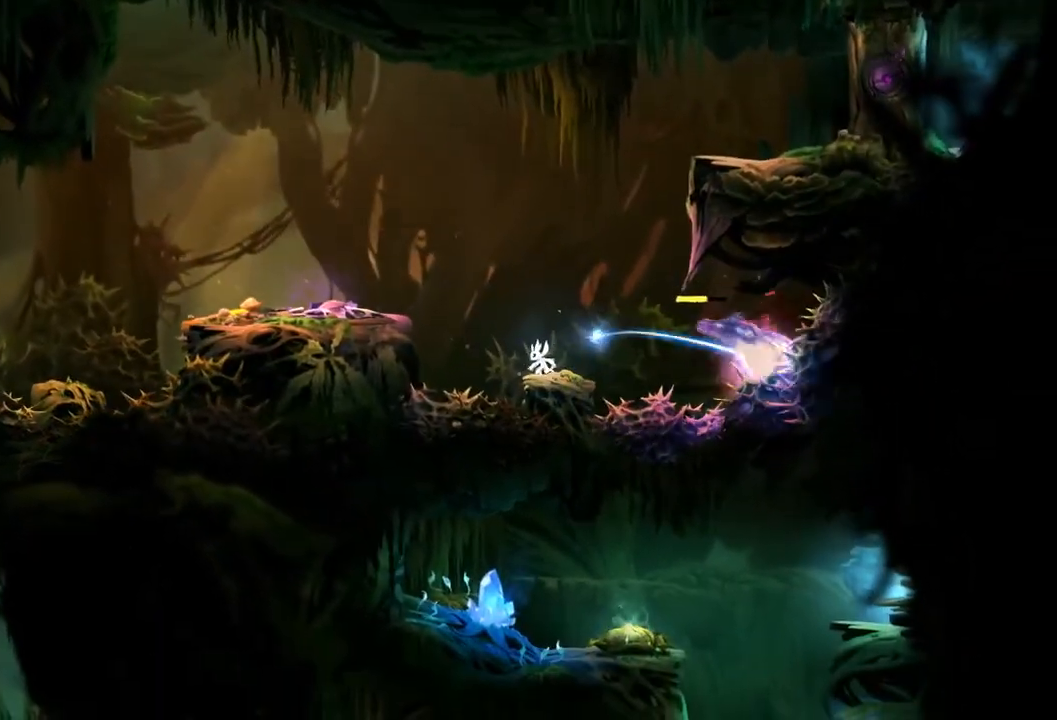
{"buttons": [], "left_stick": "center", "right_stick": "center", "events": []}
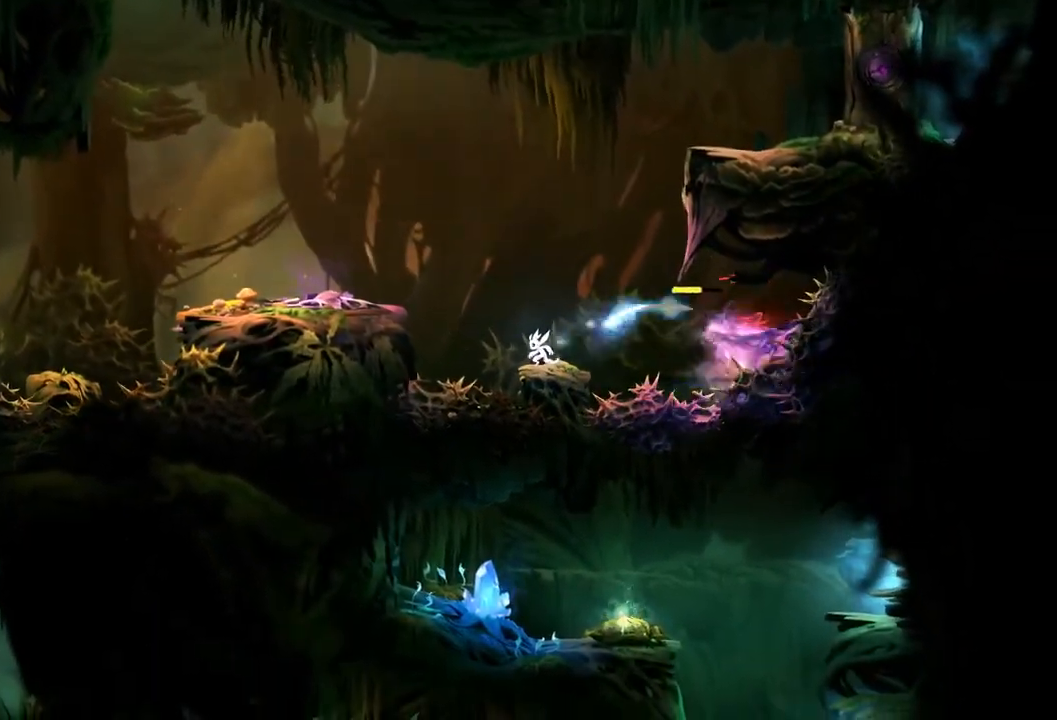
{"buttons": [], "left_stick": "left", "right_stick": "center", "events": [[401, "left_stick", "left"]]}
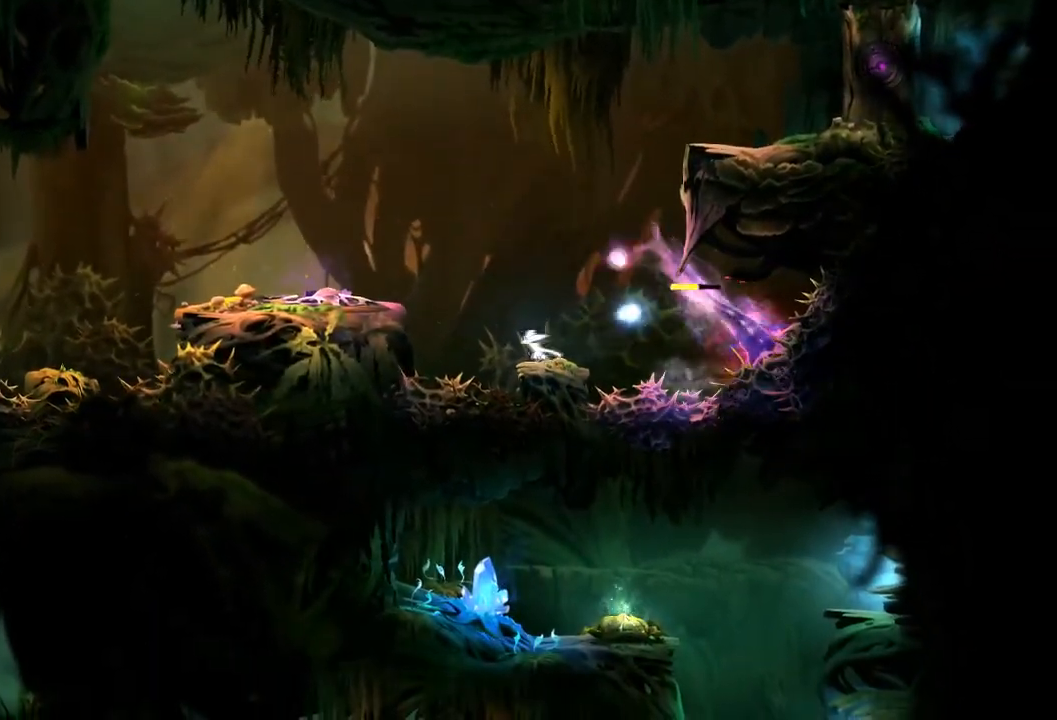
{"buttons": [], "left_stick": "left", "right_stick": "center", "events": []}
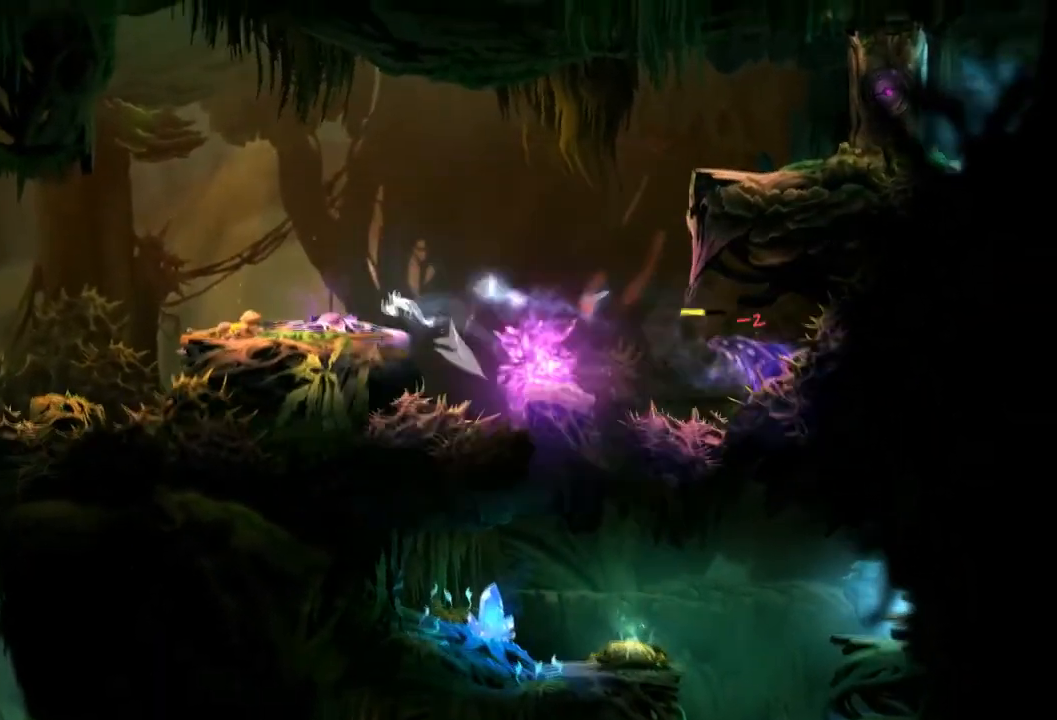
{"buttons": [], "left_stick": "left", "right_stick": "center", "events": []}